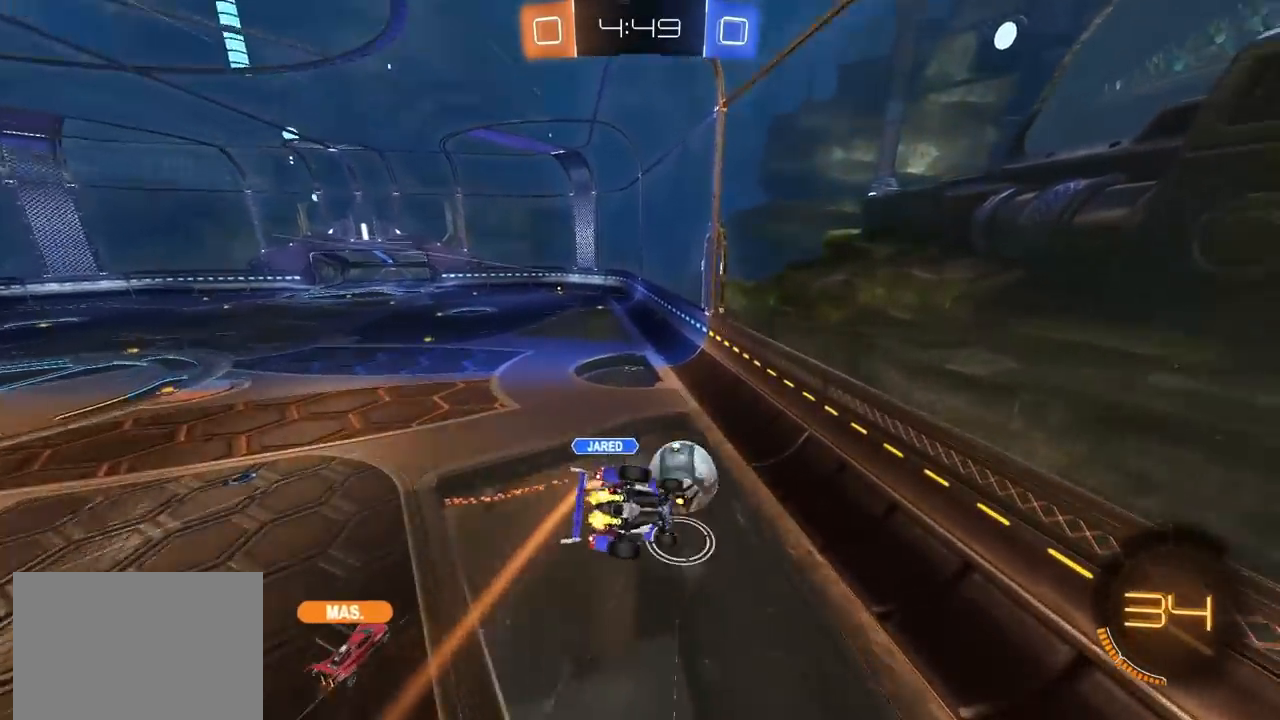
Gameplay with a controller (PlayStation layout); each line is a JSON object with the inputs held at the frame after it. "events" lists button and stick changes between this image and that frame as [ms after this image, input, new state], when the widget could be followed in between.
{"buttons": ["R2"], "left_stick": "up-left", "right_stick": "center", "events": [[67, "L1", "up"], [133, "left_stick", "down-left"], [250, "L1", "down"], [383, "L1", "up"], [467, "left_stick", "up-left"]]}
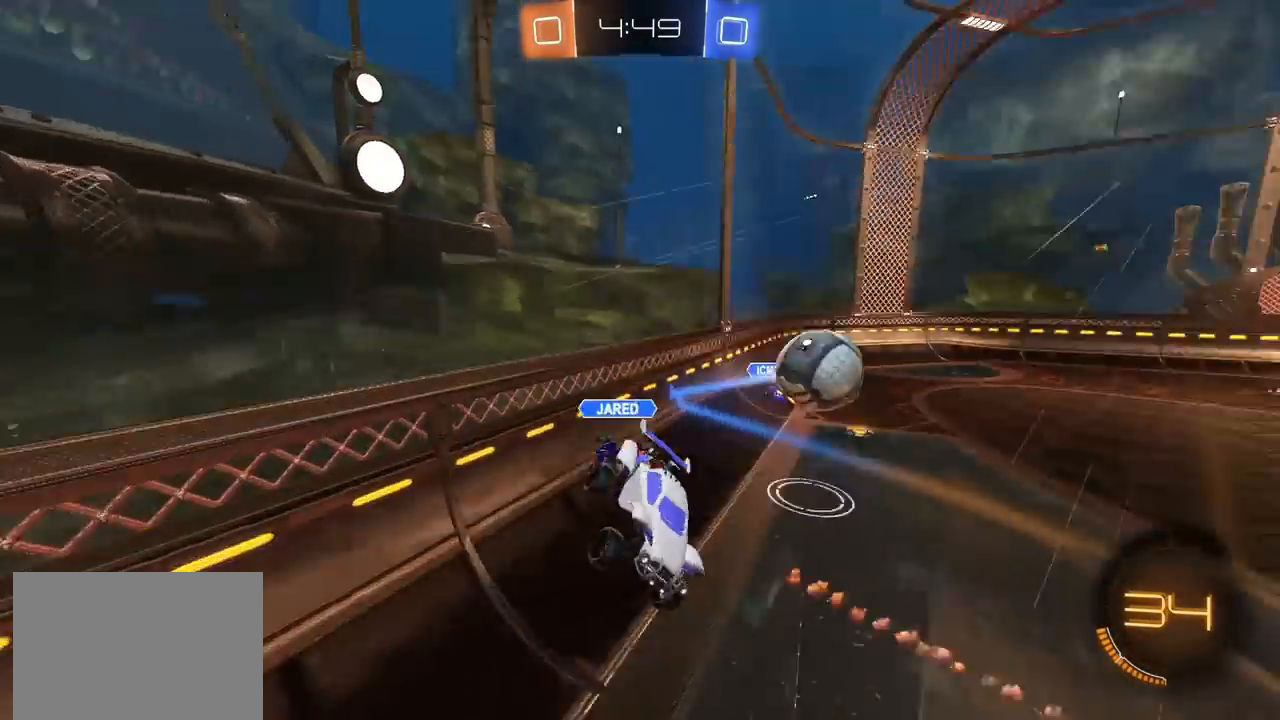
{"buttons": ["R2"], "left_stick": "up-left", "right_stick": "center", "events": [[100, "left_stick", "center"], [267, "left_stick", "up-left"]]}
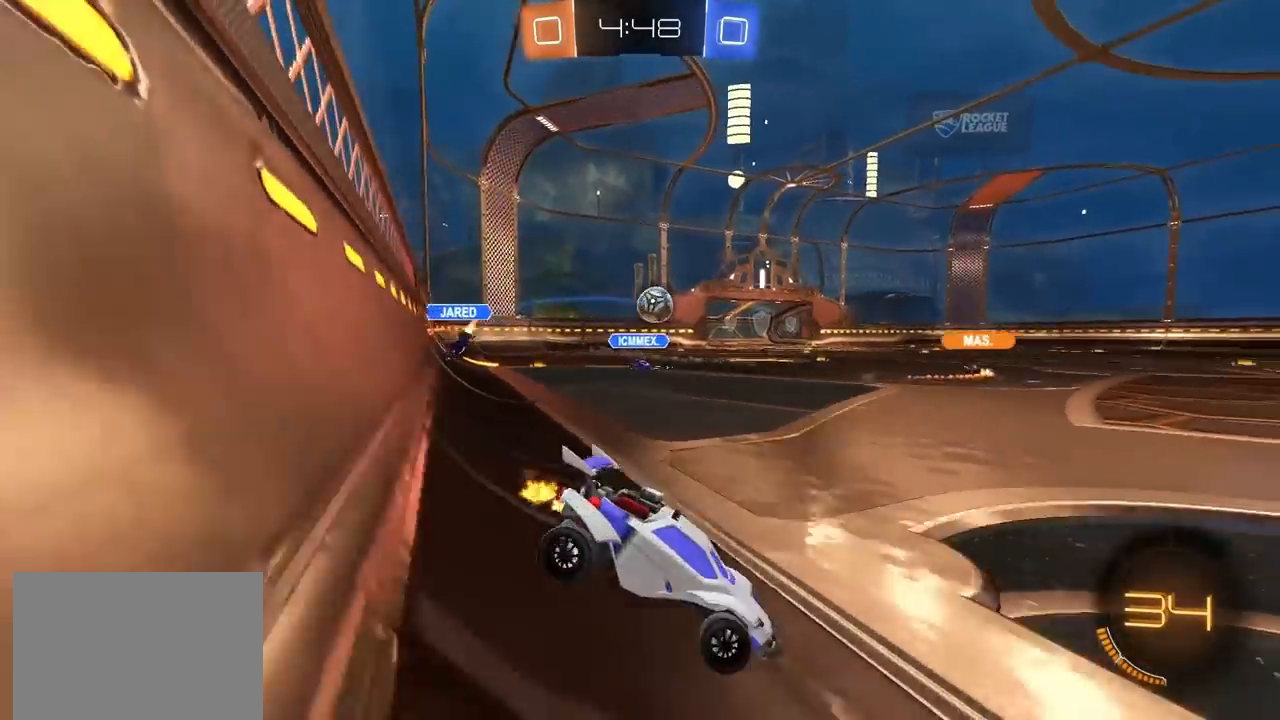
{"buttons": ["R2"], "left_stick": "center", "right_stick": "center", "events": [[50, "left_stick", "left"], [383, "left_stick", "center"]]}
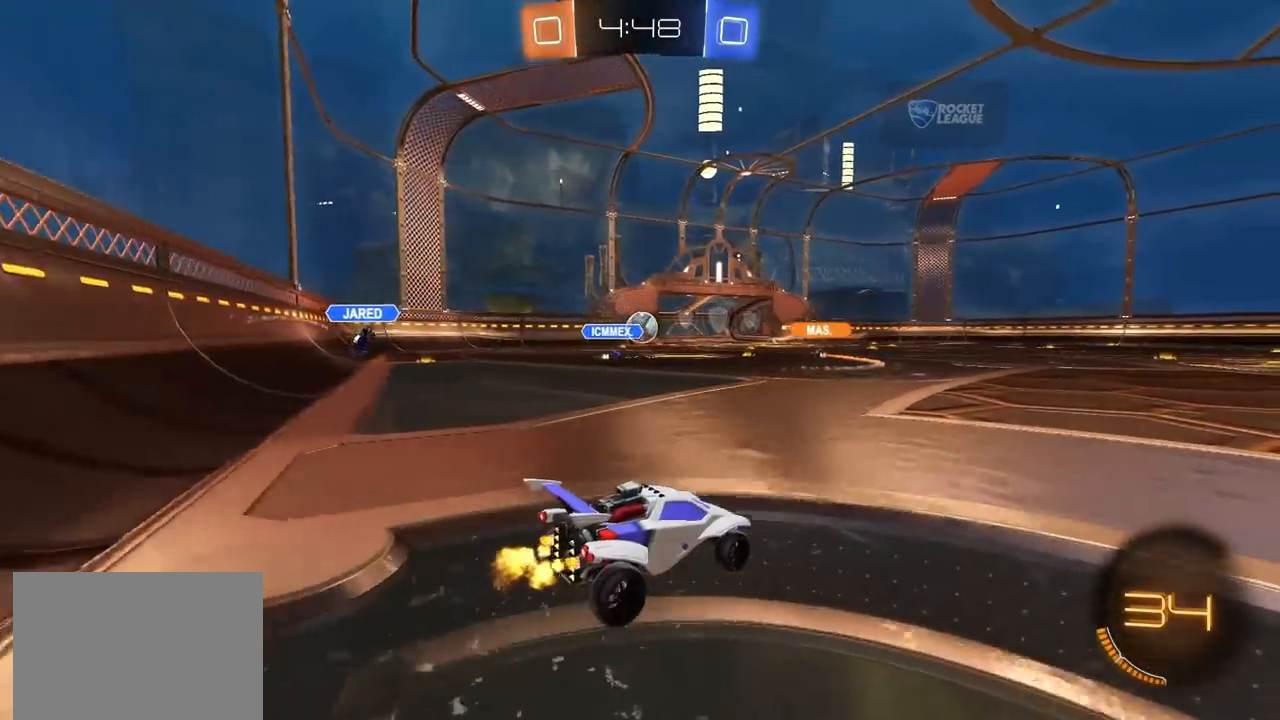
{"buttons": ["R2"], "left_stick": "center", "right_stick": "center", "events": [[17, "left_stick", "left"], [200, "left_stick", "center"]]}
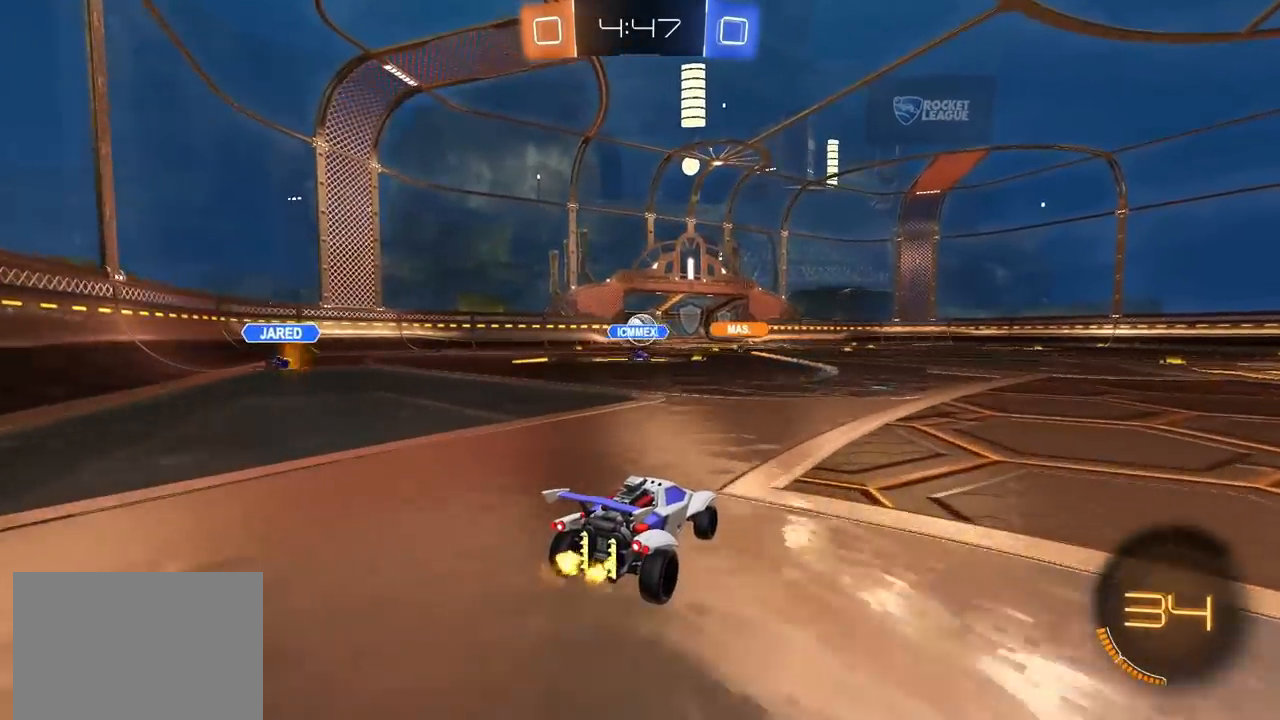
{"buttons": ["R2"], "left_stick": "center", "right_stick": "center", "events": [[350, "left_stick", "left"], [450, "left_stick", "center"]]}
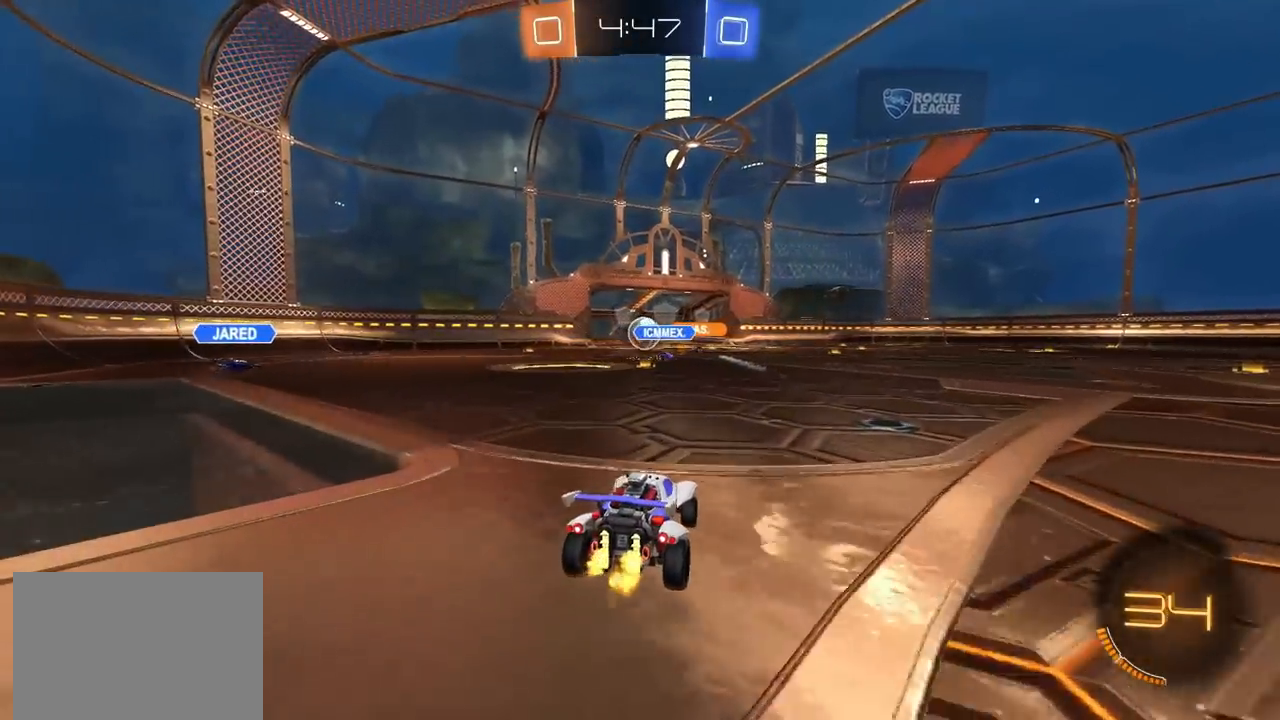
{"buttons": ["R2"], "left_stick": "center", "right_stick": "center", "events": [[200, "left_stick", "left"], [333, "left_stick", "center"]]}
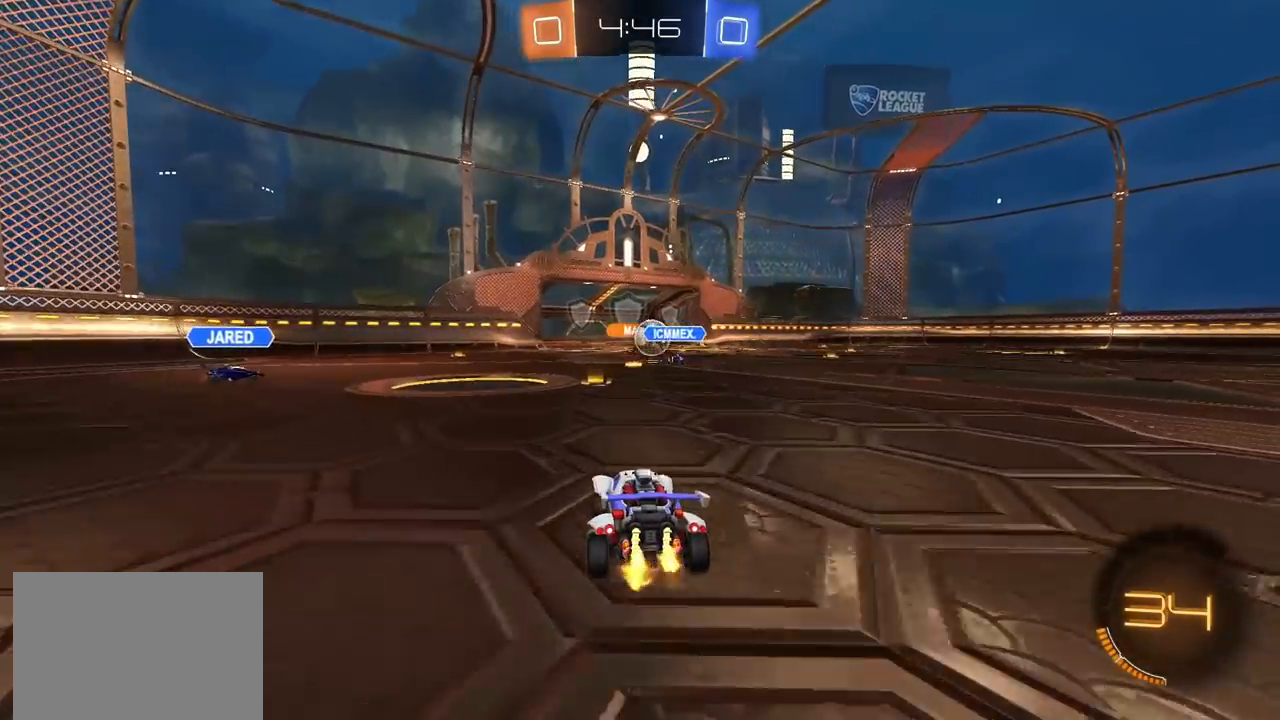
{"buttons": ["R2"], "left_stick": "center", "right_stick": "center", "events": [[267, "left_stick", "up-right"], [383, "left_stick", "center"]]}
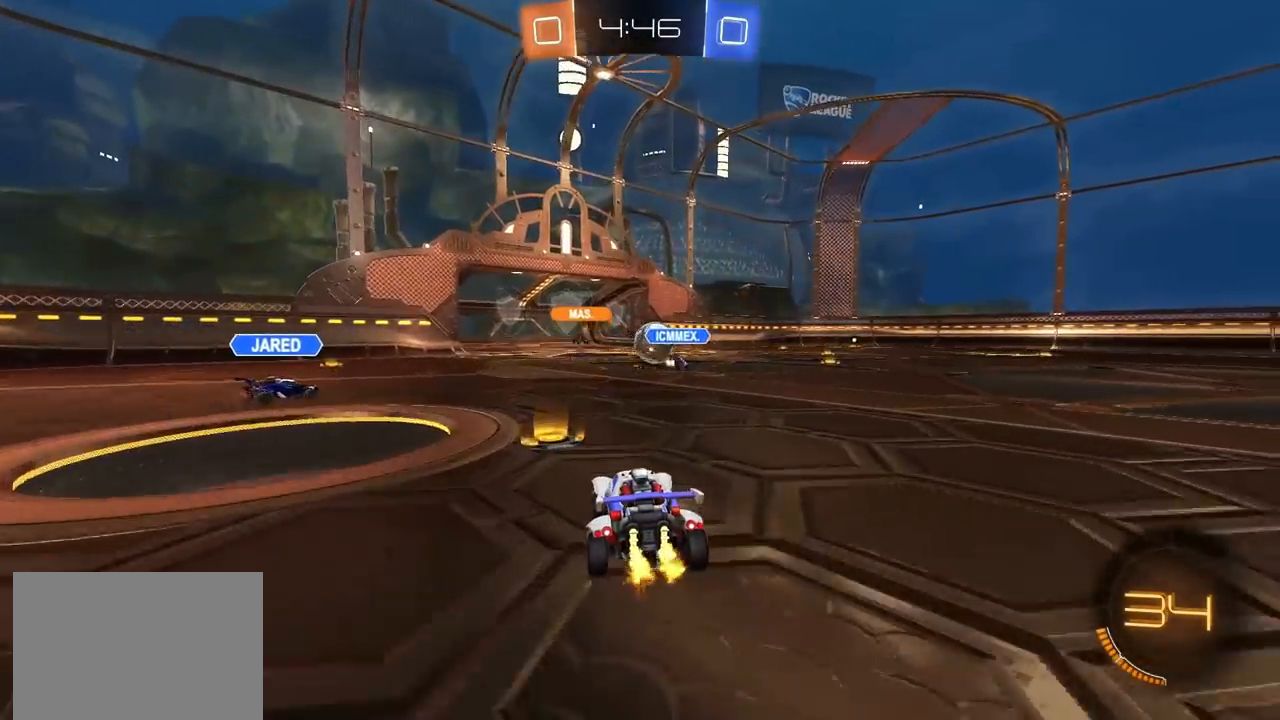
{"buttons": ["CIRCLE", "R2"], "left_stick": "left", "right_stick": "center", "events": [[133, "CIRCLE", "down"], [233, "left_stick", "up-right"], [333, "left_stick", "center"], [400, "left_stick", "left"]]}
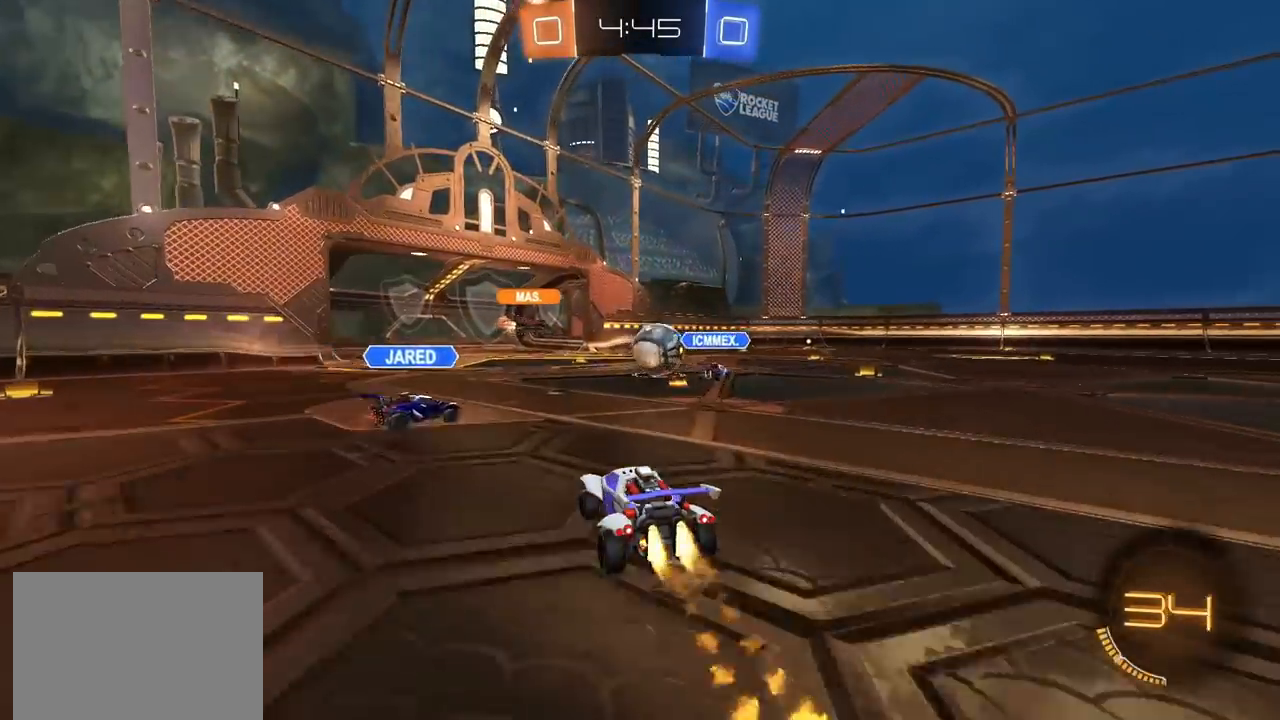
{"buttons": ["R2"], "left_stick": "right", "right_stick": "center", "events": [[117, "left_stick", "center"], [433, "CIRCLE", "up"], [433, "left_stick", "right"]]}
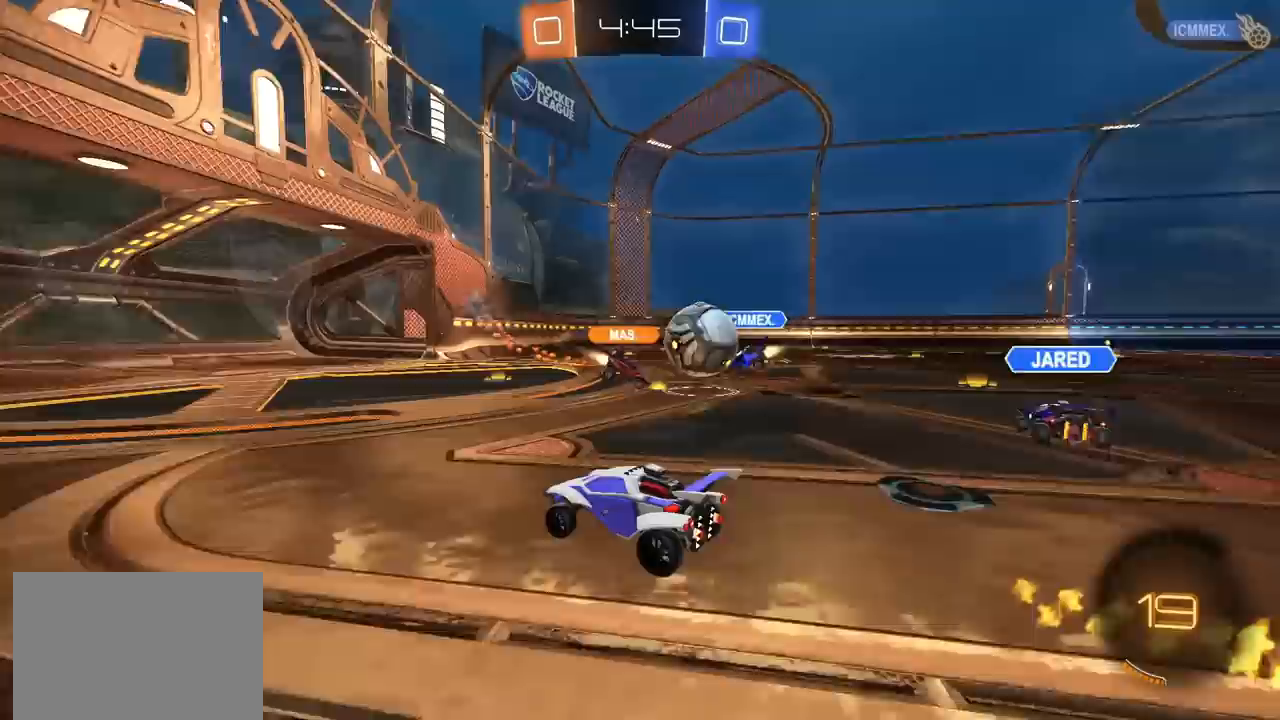
{"buttons": ["L1", "R2"], "left_stick": "left", "right_stick": "center", "events": [[133, "R2", "up"], [150, "L2", "down"], [233, "left_stick", "left"], [367, "L1", "down"], [383, "L2", "up"], [433, "R2", "down"]]}
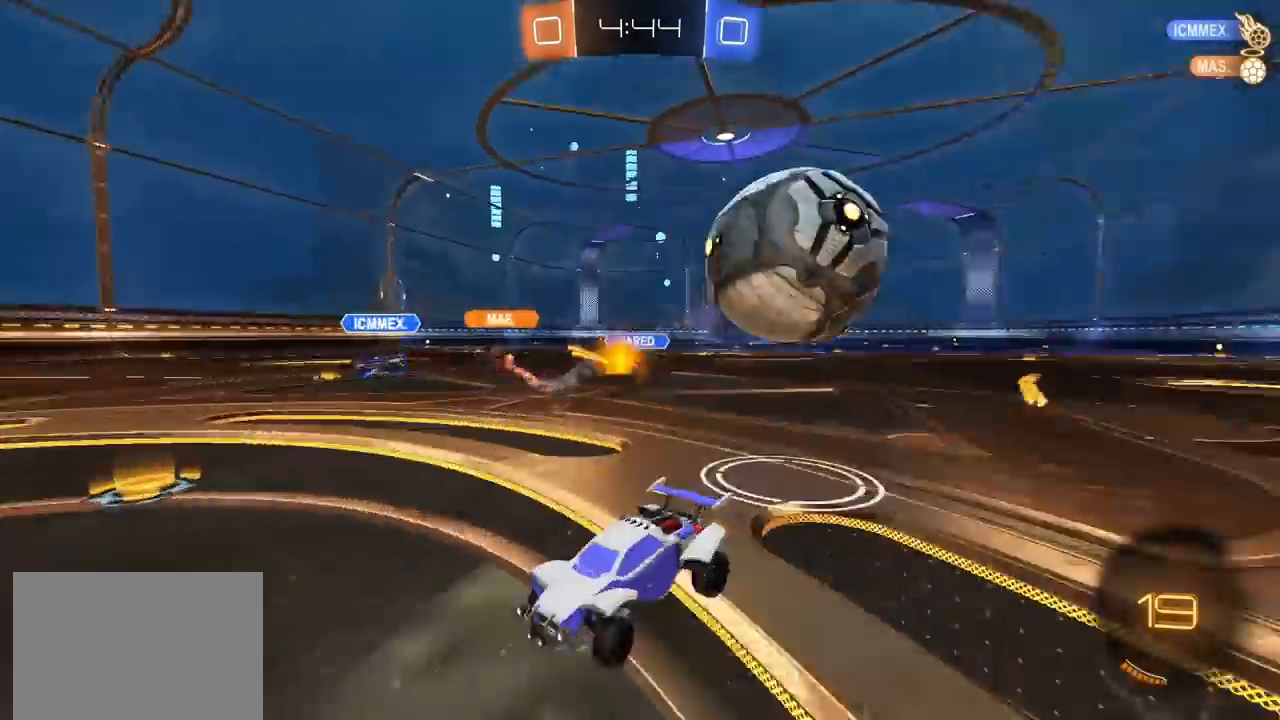
{"buttons": ["R2"], "left_stick": "left", "right_stick": "center", "events": [[33, "L1", "up"], [250, "R2", "up"], [350, "R2", "down"]]}
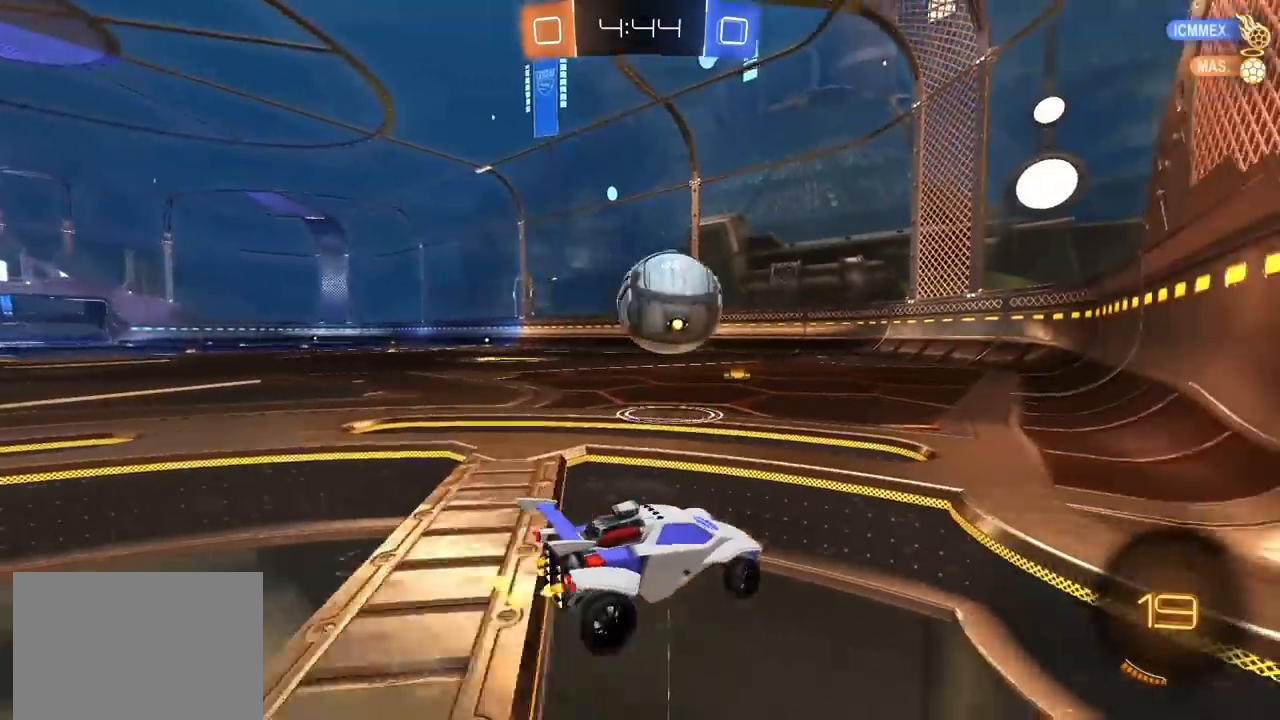
{"buttons": ["R2"], "left_stick": "center", "right_stick": "center", "events": [[33, "left_stick", "center"], [233, "left_stick", "up-right"], [350, "left_stick", "center"]]}
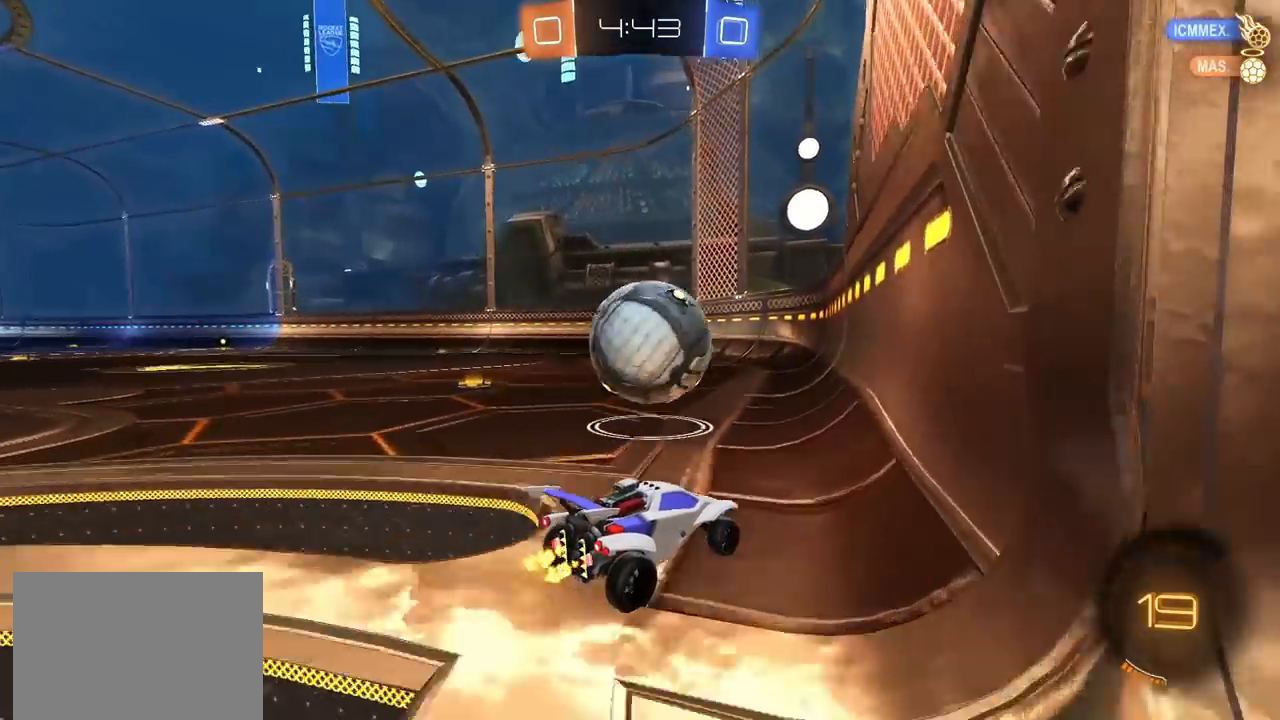
{"buttons": ["R2"], "left_stick": "left", "right_stick": "center", "events": [[133, "L2", "down"], [133, "R2", "up"], [133, "left_stick", "left"], [250, "L2", "up"], [317, "R2", "down"]]}
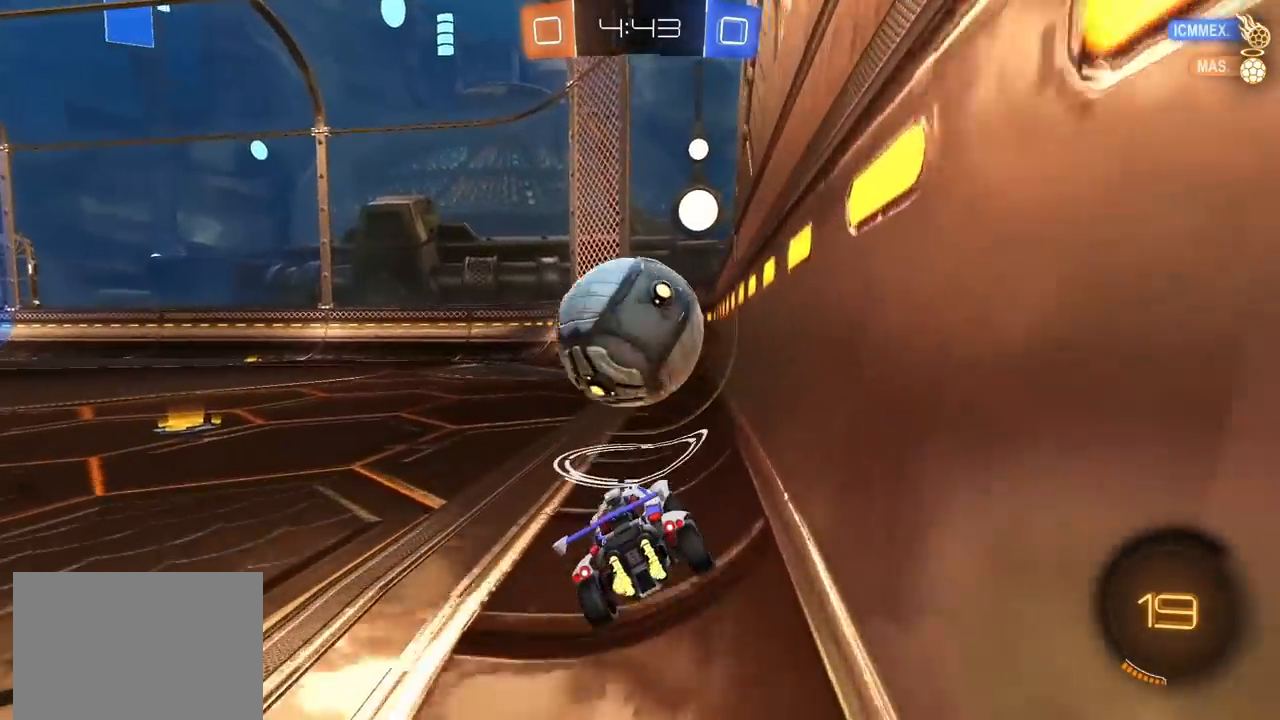
{"buttons": ["R2"], "left_stick": "center", "right_stick": "center", "events": [[17, "left_stick", "center"], [133, "R2", "up"], [250, "R2", "down"], [250, "left_stick", "left"], [417, "left_stick", "center"]]}
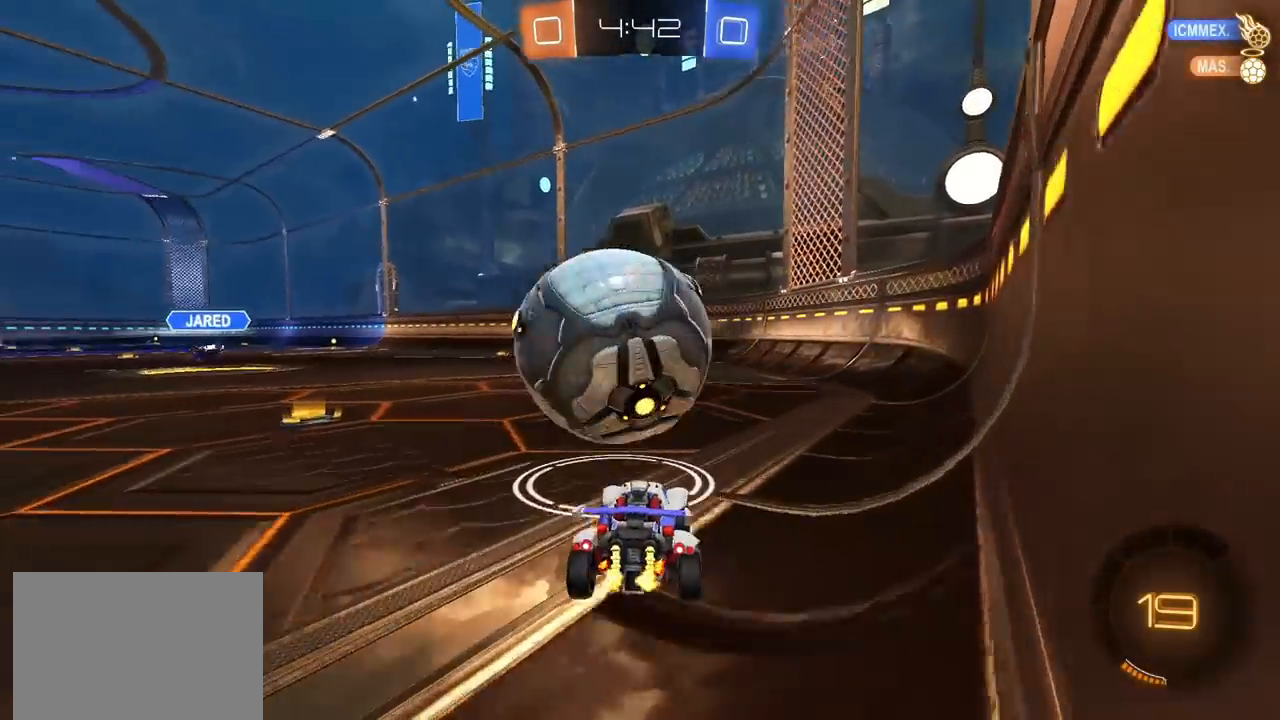
{"buttons": ["R2"], "left_stick": "center", "right_stick": "center", "events": [[167, "left_stick", "right"], [267, "left_stick", "center"], [367, "left_stick", "left"], [450, "left_stick", "center"]]}
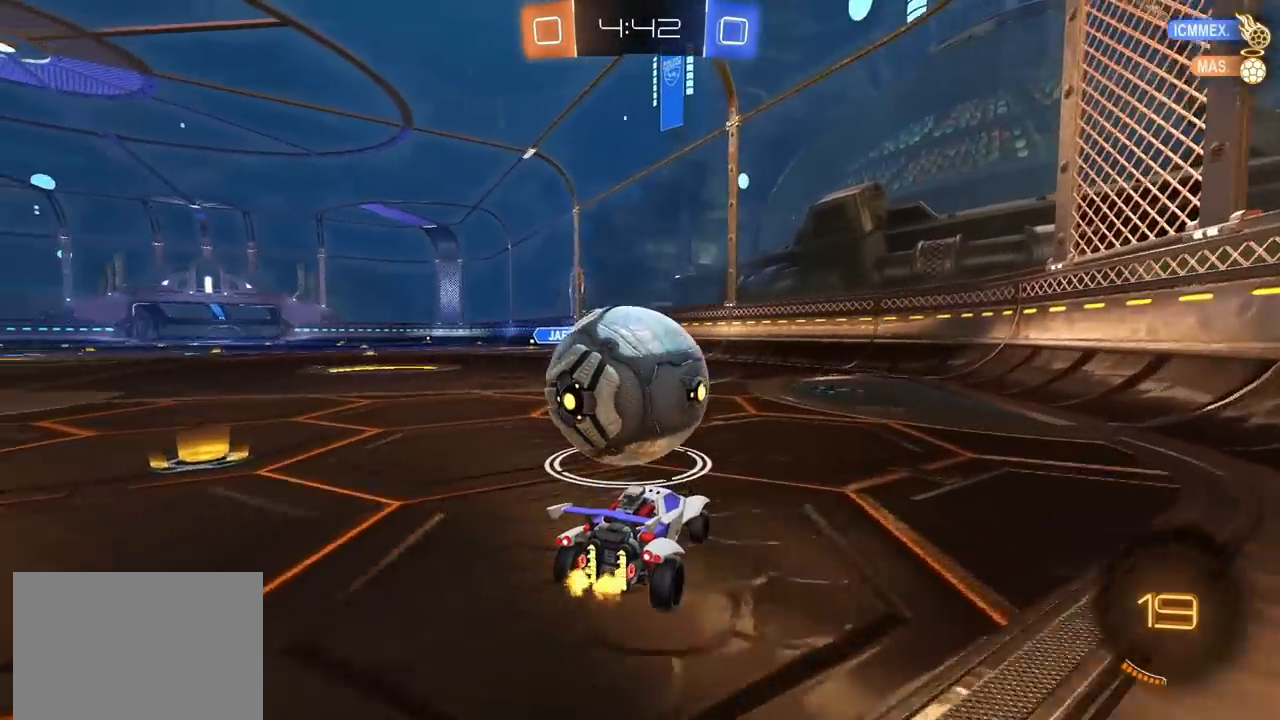
{"buttons": [], "left_stick": "right", "right_stick": "center", "events": [[167, "R2", "up"], [233, "left_stick", "left"], [350, "left_stick", "center"], [433, "left_stick", "right"]]}
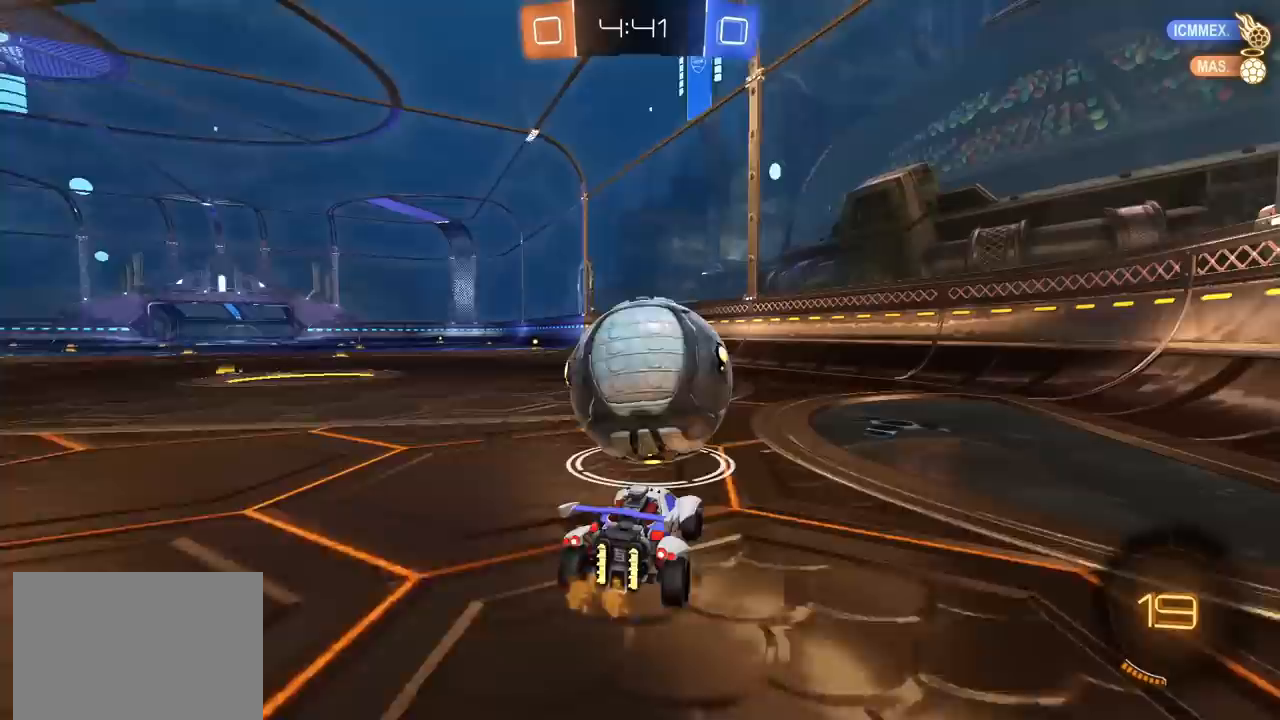
{"buttons": ["R2"], "left_stick": "up-right", "right_stick": "center", "events": [[100, "left_stick", "center"], [367, "left_stick", "up-right"], [483, "R2", "down"]]}
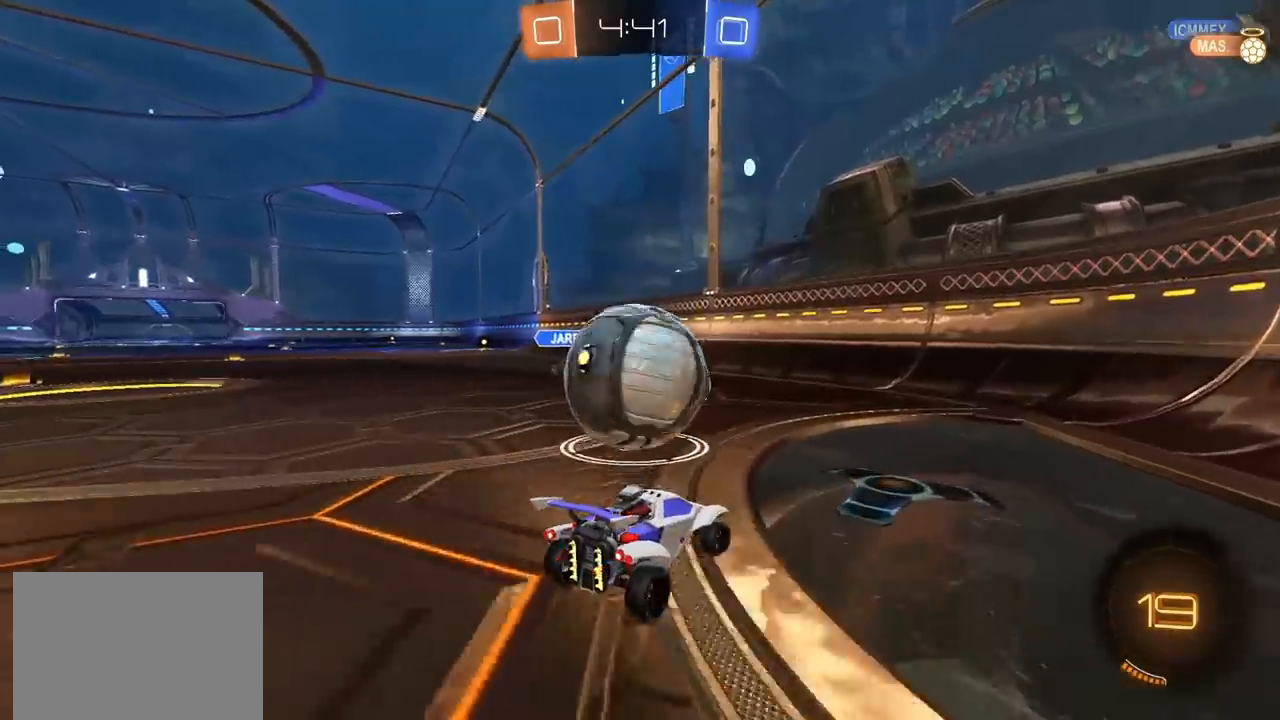
{"buttons": ["R2"], "left_stick": "left", "right_stick": "down", "events": [[50, "left_stick", "center"], [217, "left_stick", "left"], [300, "left_stick", "center"], [467, "right_stick", "down"], [500, "left_stick", "left"]]}
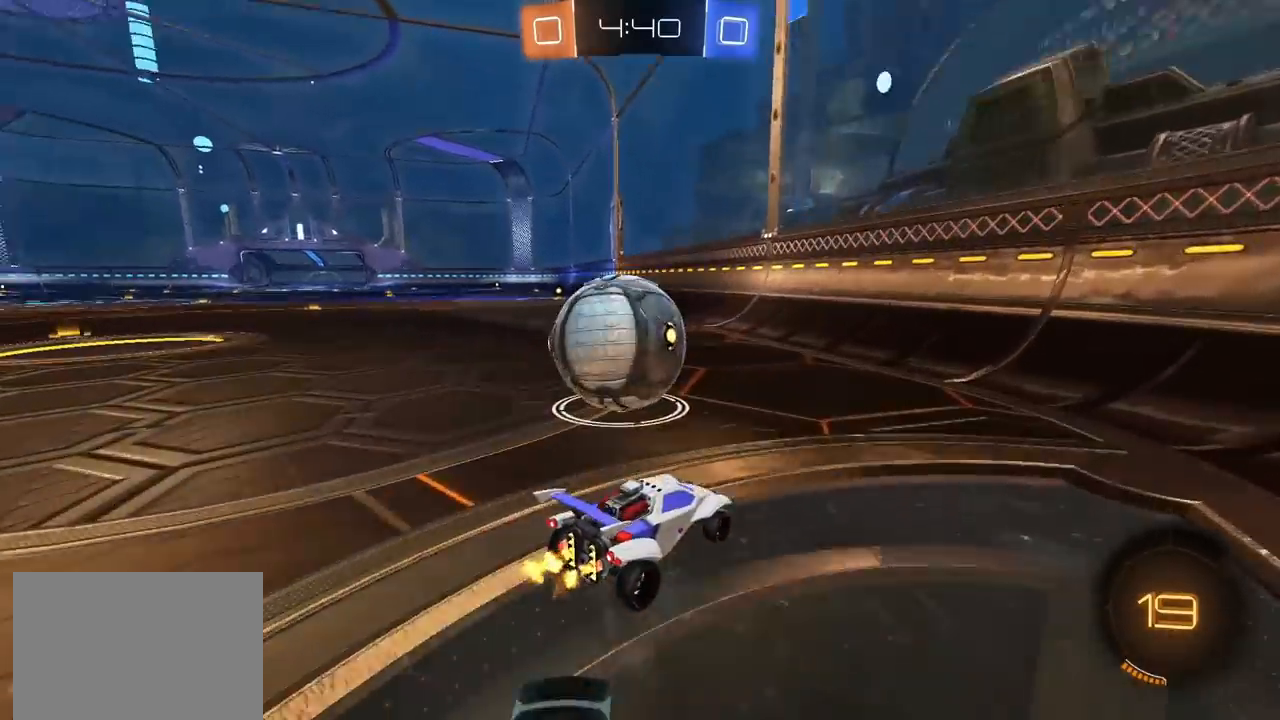
{"buttons": ["L2"], "left_stick": "center", "right_stick": "down", "events": [[150, "left_stick", "center"], [333, "L2", "down"], [333, "R2", "up"]]}
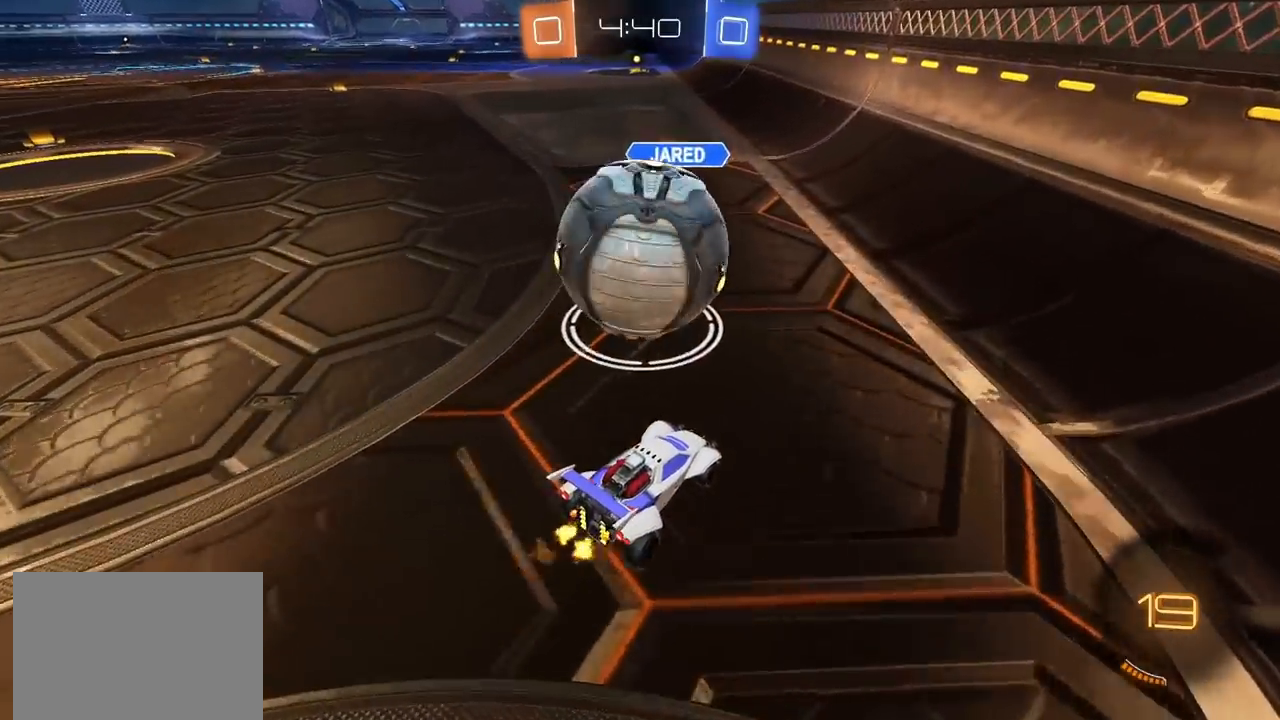
{"buttons": ["L2"], "left_stick": "center", "right_stick": "down", "events": []}
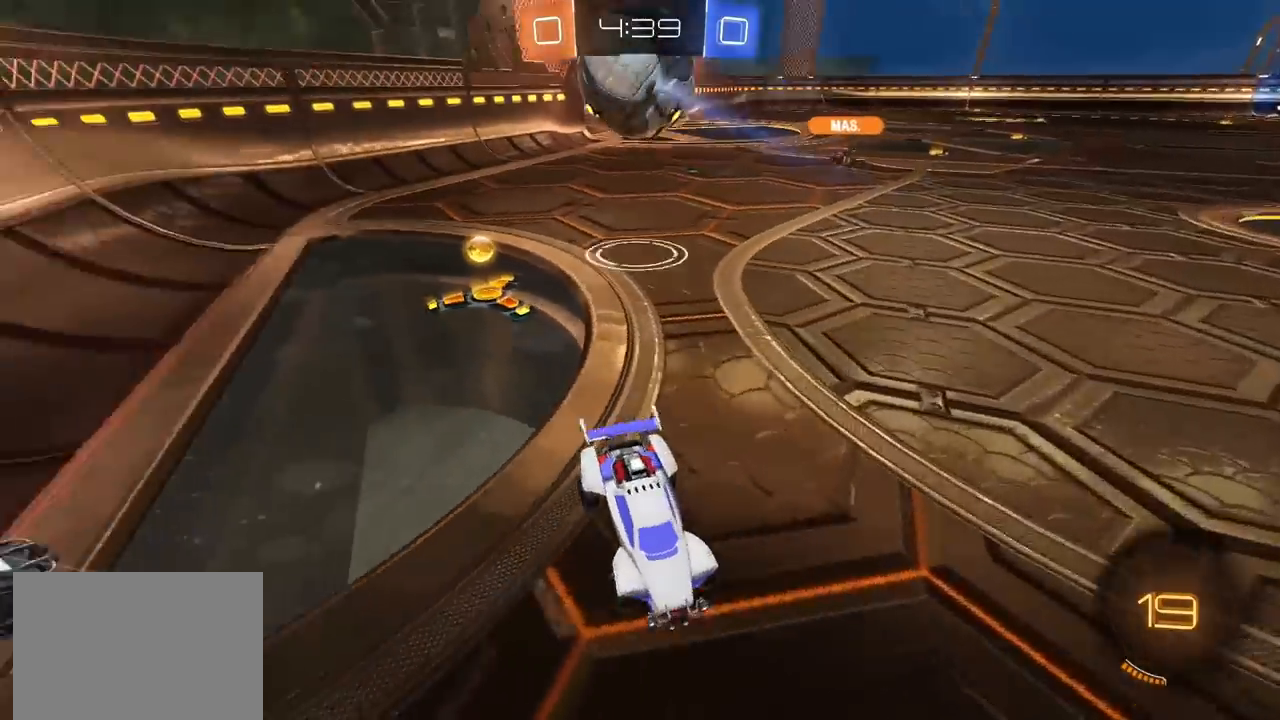
{"buttons": ["L2"], "left_stick": "down-right", "right_stick": "center", "events": [[67, "right_stick", "center"], [383, "left_stick", "down-left"], [500, "left_stick", "down-right"]]}
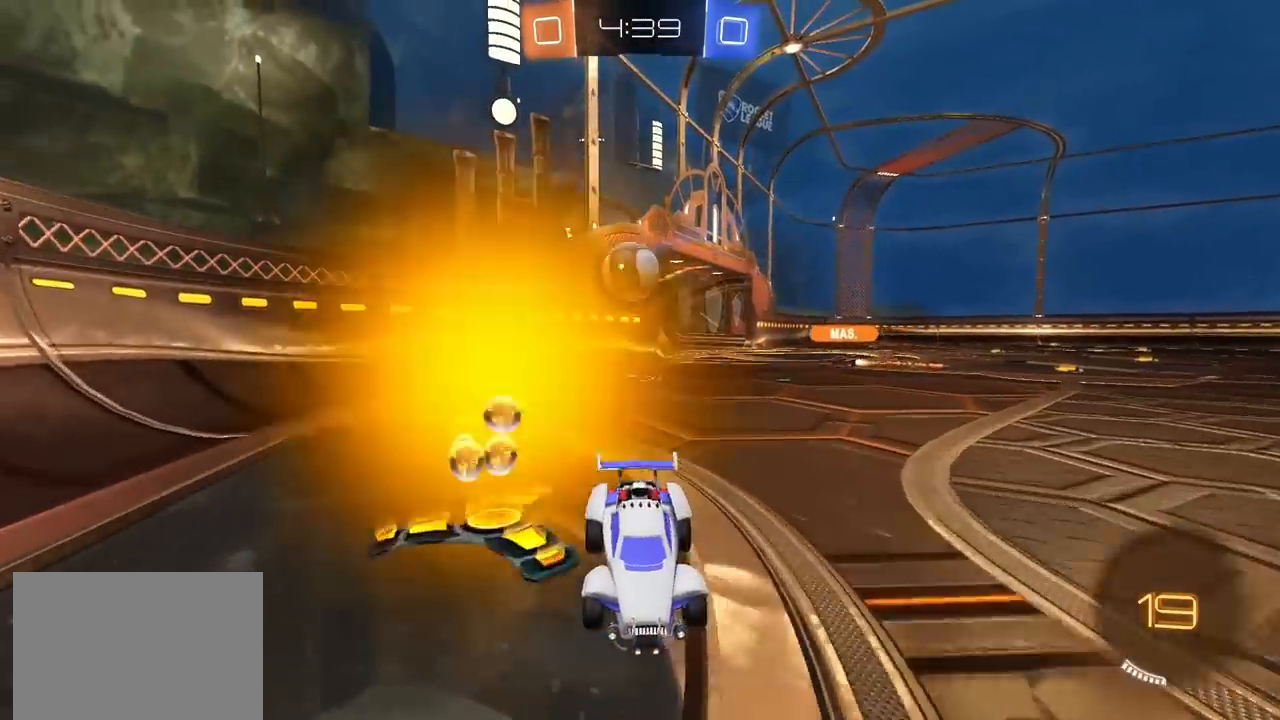
{"buttons": ["R2"], "left_stick": "center", "right_stick": "center", "events": [[117, "left_stick", "center"], [200, "L2", "up"], [233, "R2", "down"]]}
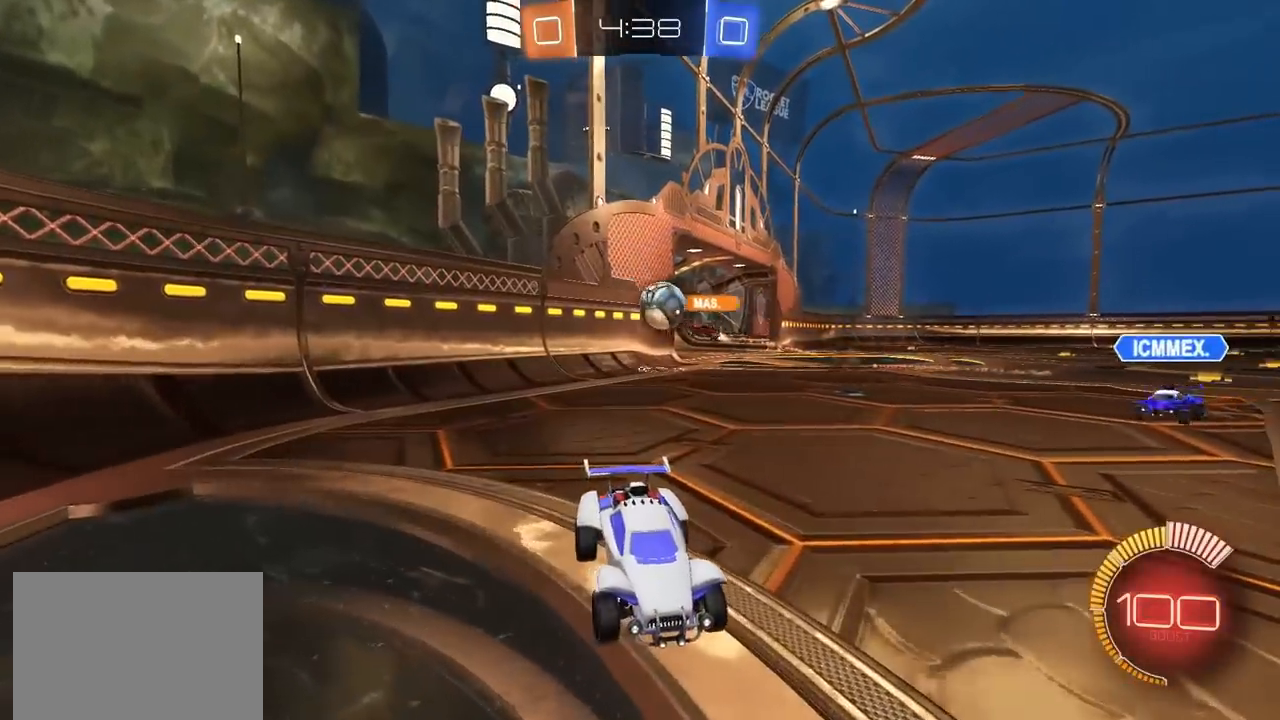
{"buttons": ["CIRCLE", "R2"], "left_stick": "left", "right_stick": "center", "events": [[17, "left_stick", "left"], [483, "CIRCLE", "down"]]}
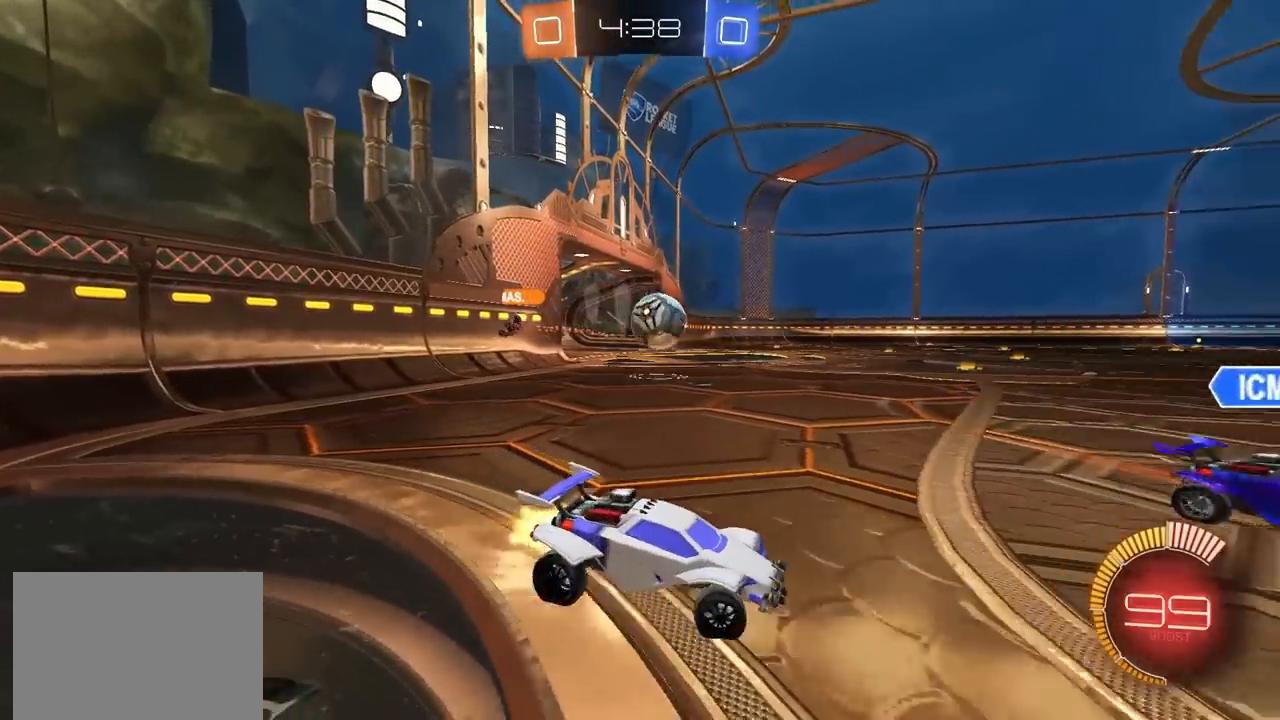
{"buttons": ["CIRCLE", "R2"], "left_stick": "left", "right_stick": "center", "events": [[100, "L1", "down"], [167, "L1", "up"], [367, "CIRCLE", "up"], [450, "CIRCLE", "down"]]}
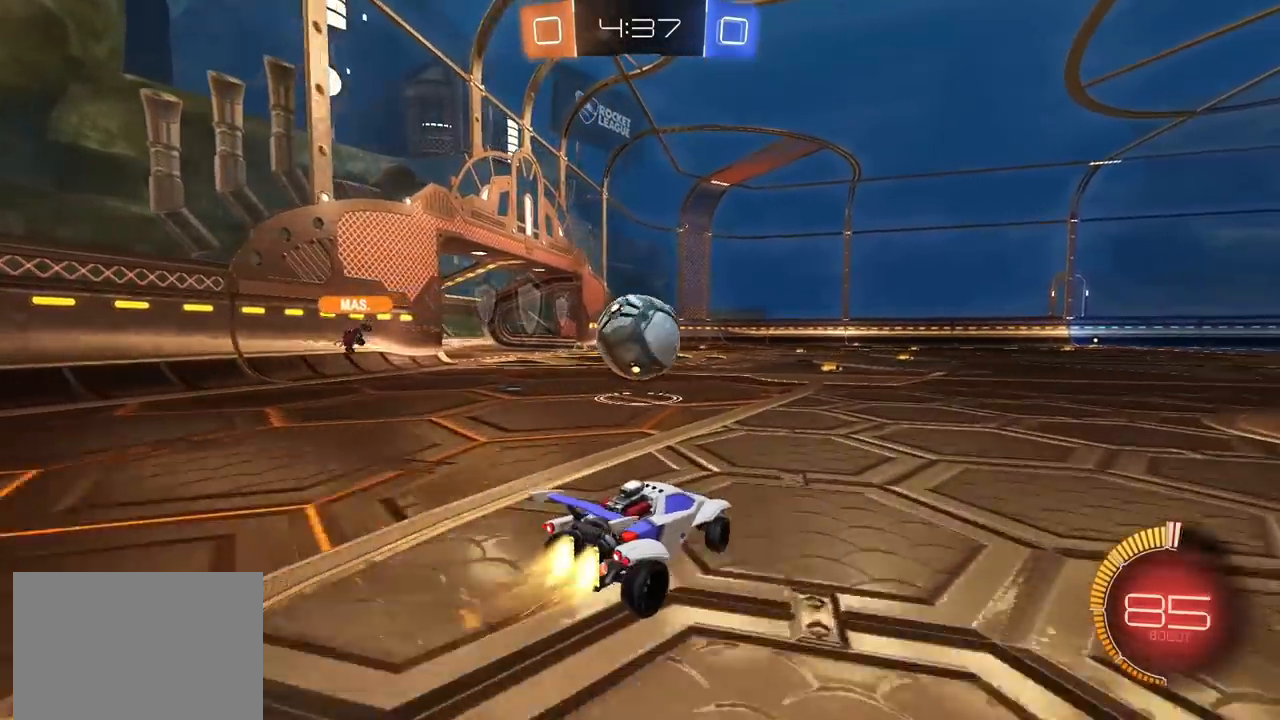
{"buttons": ["CIRCLE", "R2"], "left_stick": "down", "right_stick": "center", "events": [[17, "left_stick", "down-left"], [117, "CROSS", "down"], [200, "CROSS", "up"], [217, "left_stick", "up-right"], [250, "L1", "down"], [267, "CROSS", "down"], [283, "L1", "up"], [317, "left_stick", "down"], [467, "CROSS", "up"]]}
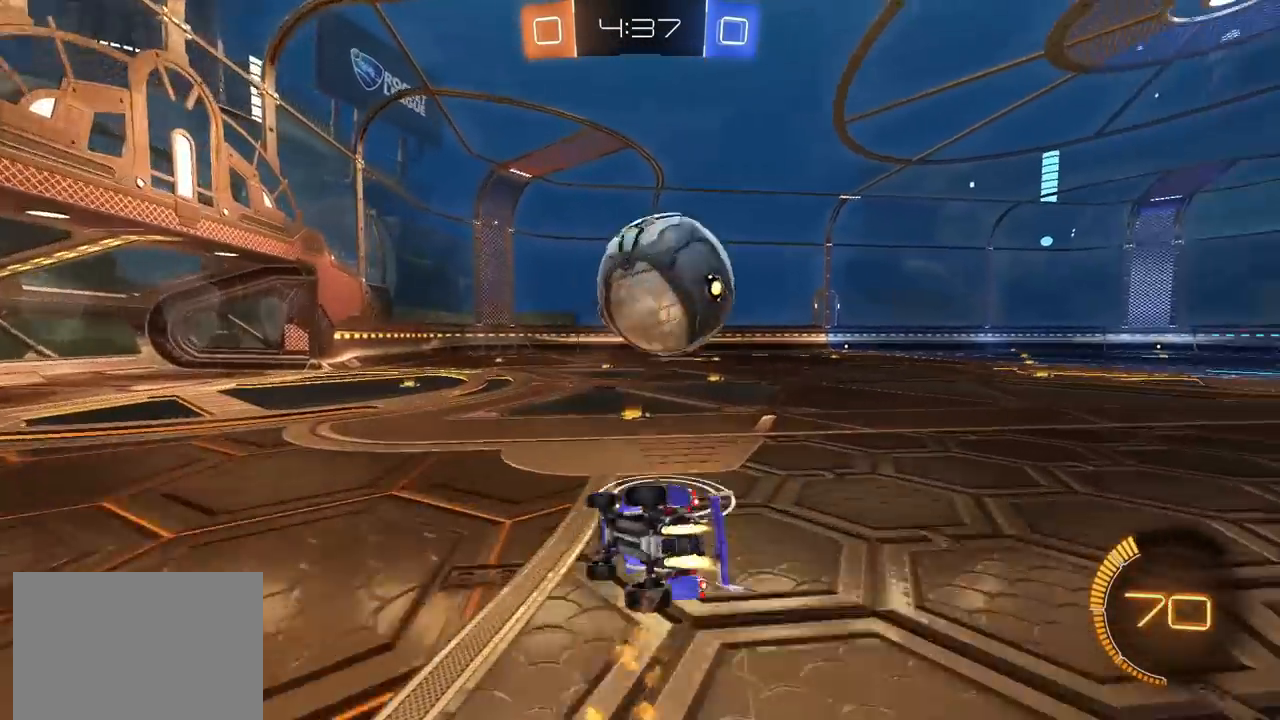
{"buttons": ["TRIANGLE", "L1", "R2"], "left_stick": "down-right", "right_stick": "center", "events": [[100, "TRIANGLE", "down"], [217, "left_stick", "down-right"], [233, "TRIANGLE", "up"], [383, "L1", "down"], [400, "TRIANGLE", "down"], [417, "CIRCLE", "up"]]}
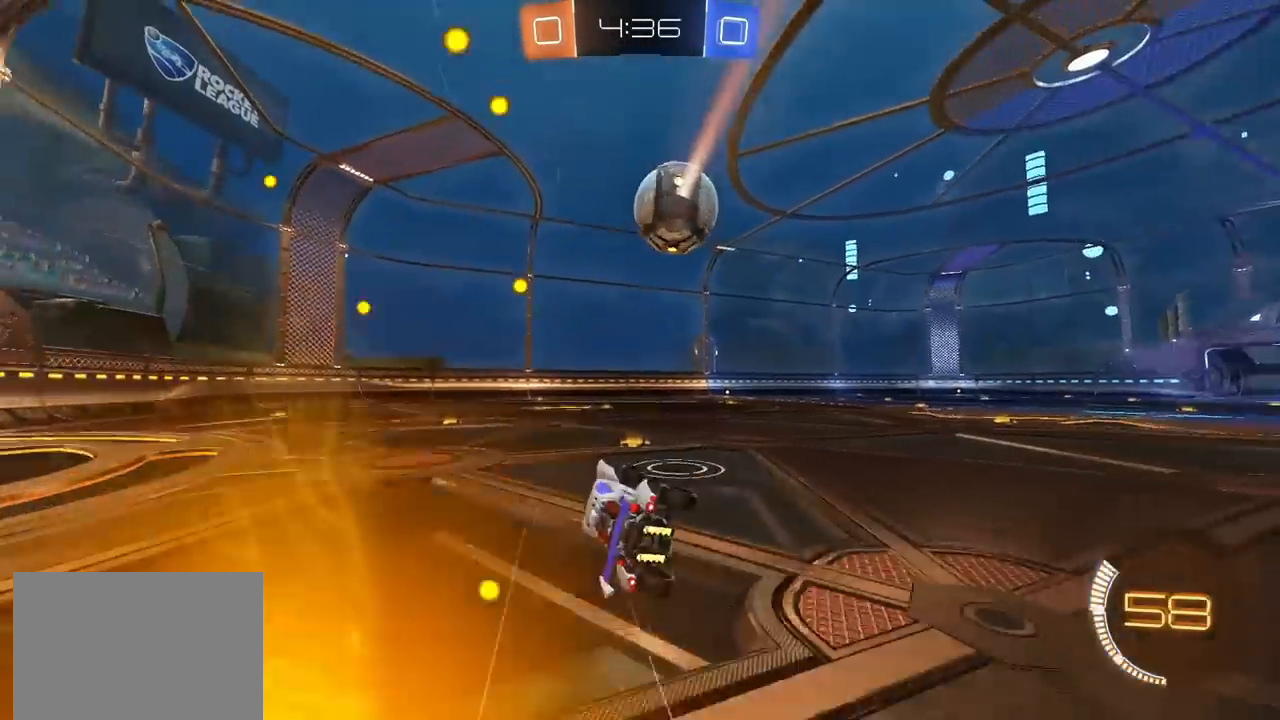
{"buttons": ["R2"], "left_stick": "center", "right_stick": "center", "events": [[17, "TRIANGLE", "up"], [100, "left_stick", "right"], [117, "L1", "up"], [200, "left_stick", "center"], [267, "left_stick", "up-right"], [383, "left_stick", "center"]]}
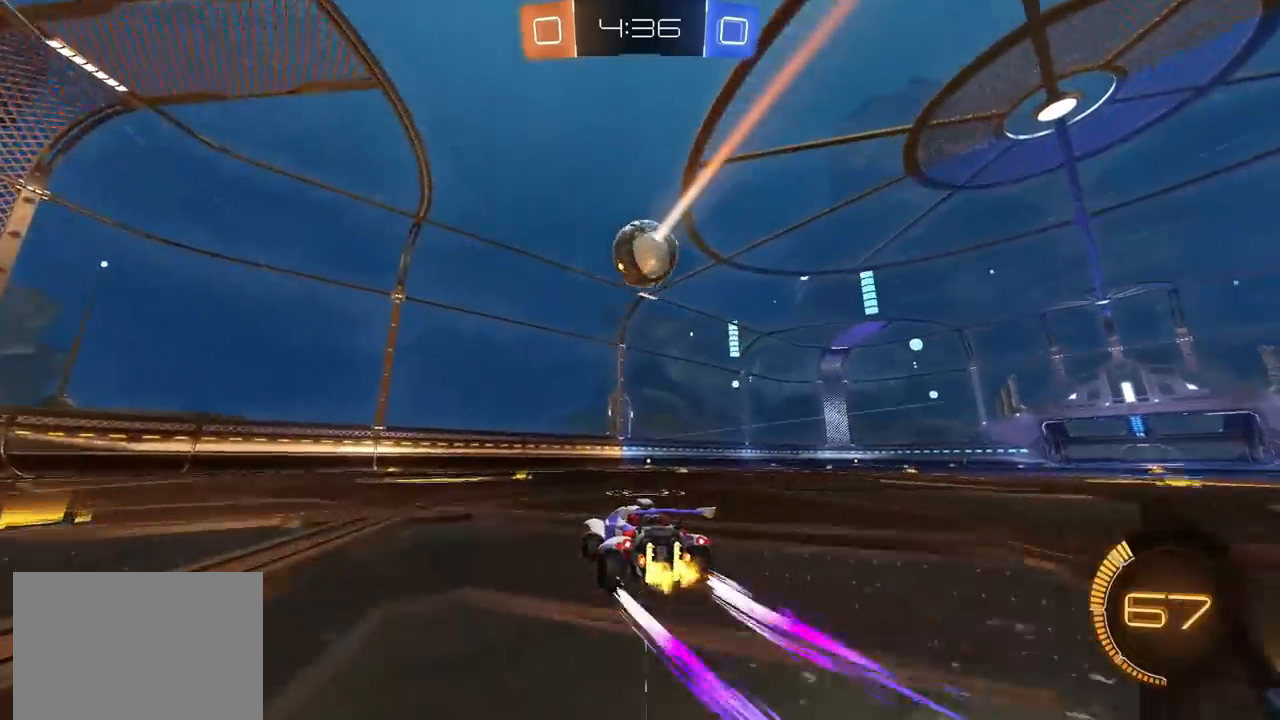
{"buttons": ["R2"], "left_stick": "center", "right_stick": "center", "events": [[217, "left_stick", "left"], [317, "left_stick", "center"], [350, "CIRCLE", "down"], [450, "CIRCLE", "up"]]}
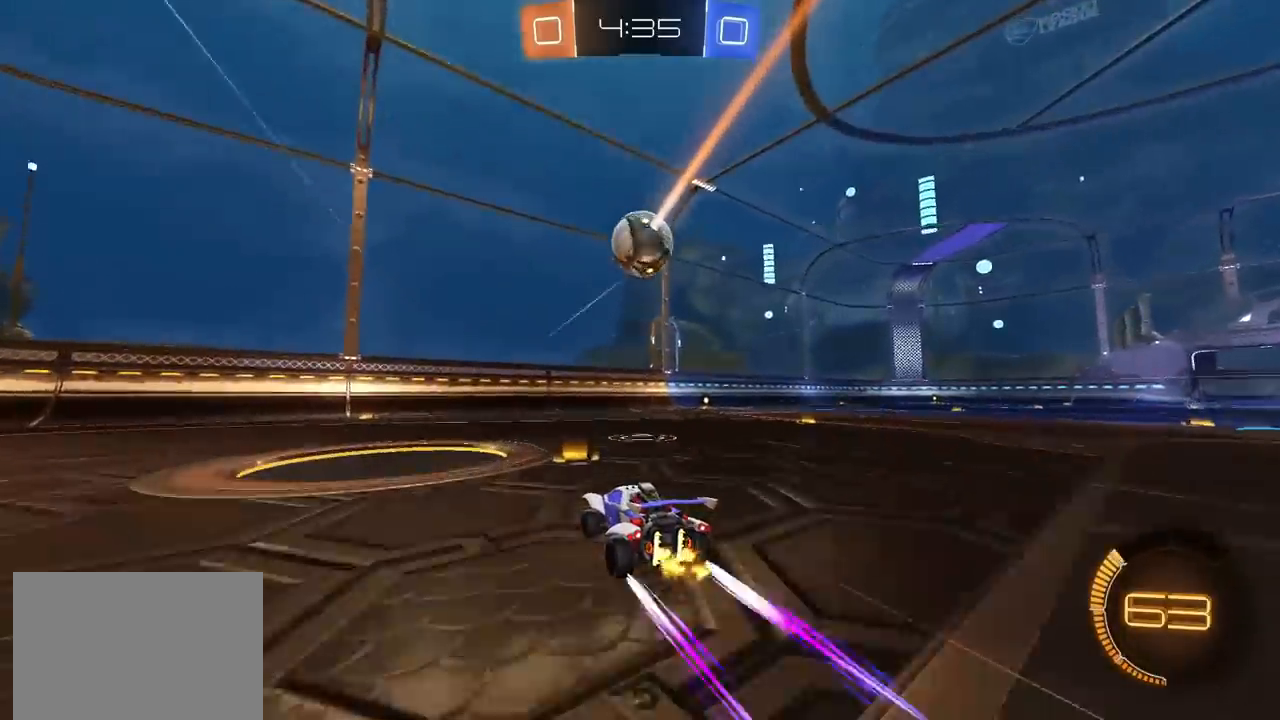
{"buttons": ["R2"], "left_stick": "center", "right_stick": "center", "events": []}